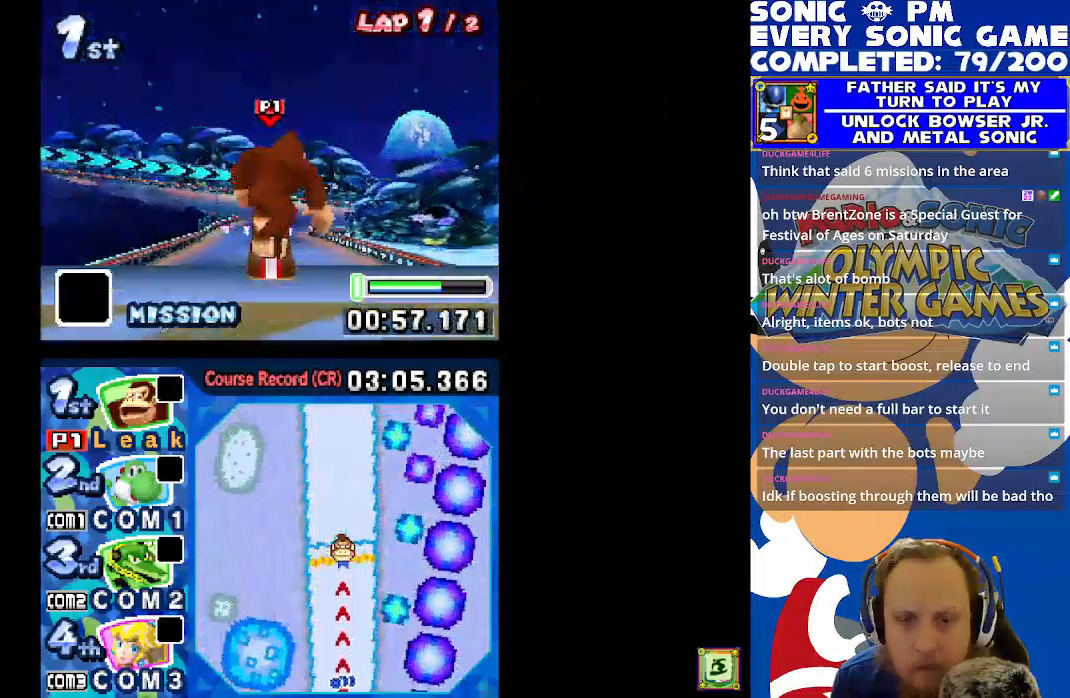
Gameplay with a controller (Xbox layout); each line is a JSON object with the inputs held at the frame after it (dt_ms = milliseconds from this image to that frame). "events" lists button and stick changes between this image and that frame as [ms after this image, input, new state], when the widget could be followed in between. Not read: right_stick.
{"dt_ms": 500, "buttons": ["A", "X", "DPAD_RIGHT"], "left_stick": "center", "events": [[167, "DPAD_RIGHT", "down"]]}
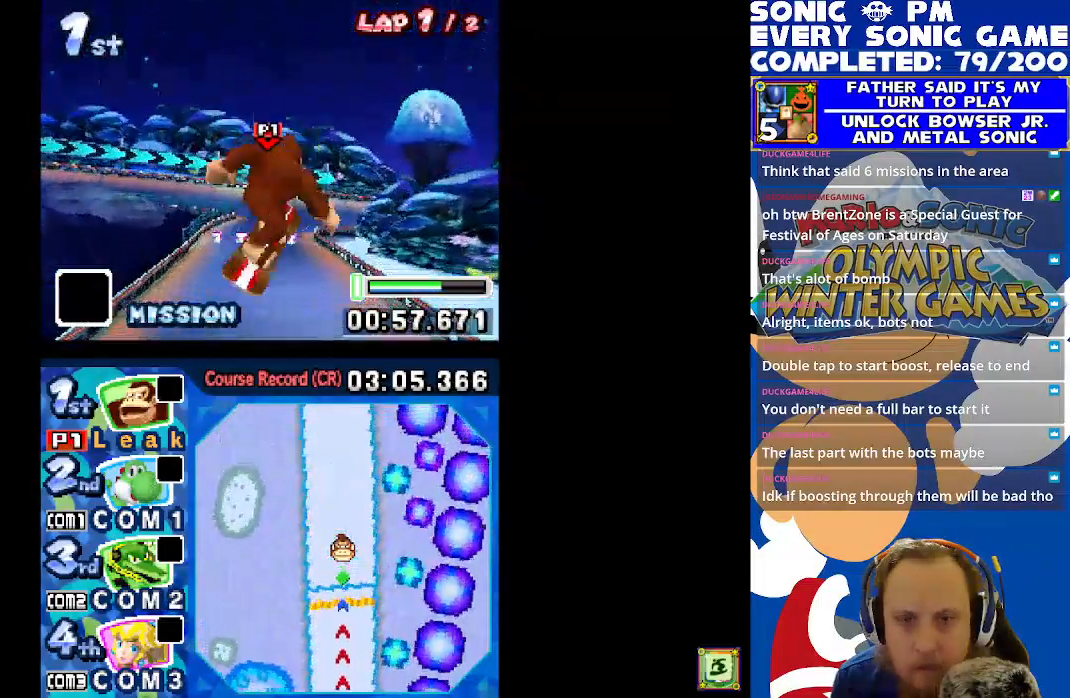
{"dt_ms": 500, "buttons": ["X"], "left_stick": "center", "events": [[100, "A", "up"], [233, "DPAD_RIGHT", "up"]]}
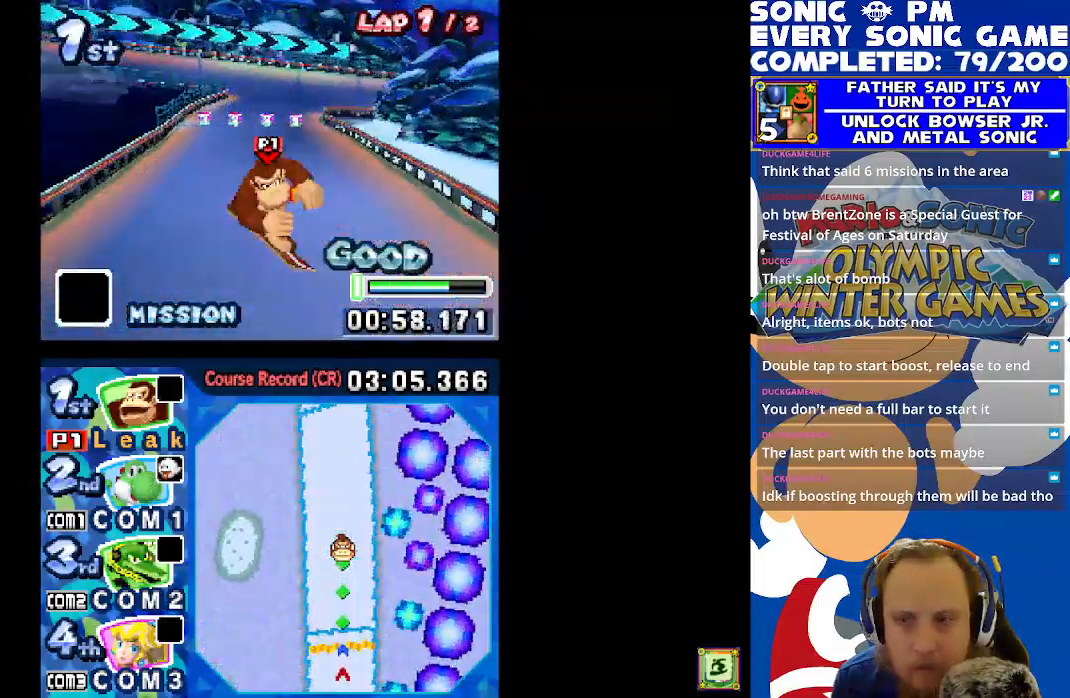
{"dt_ms": 500, "buttons": ["X", "DPAD_LEFT"], "left_stick": "center", "events": [[500, "DPAD_LEFT", "down"]]}
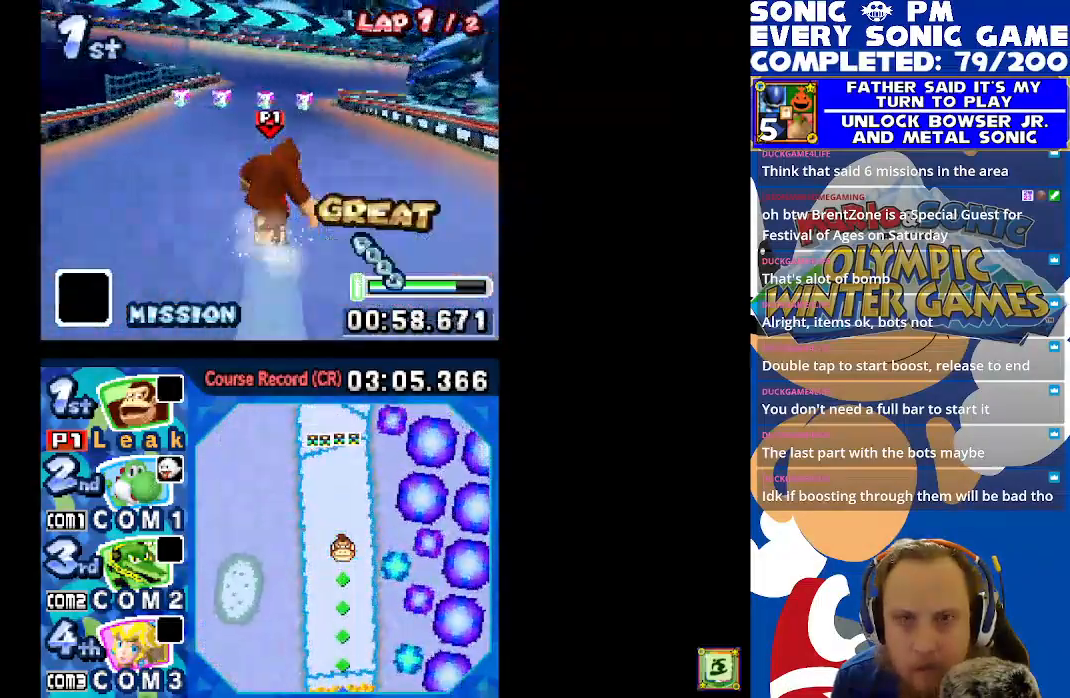
{"dt_ms": 500, "buttons": ["X", "DPAD_RIGHT"], "left_stick": "center", "events": [[100, "DPAD_LEFT", "up"], [433, "DPAD_RIGHT", "down"]]}
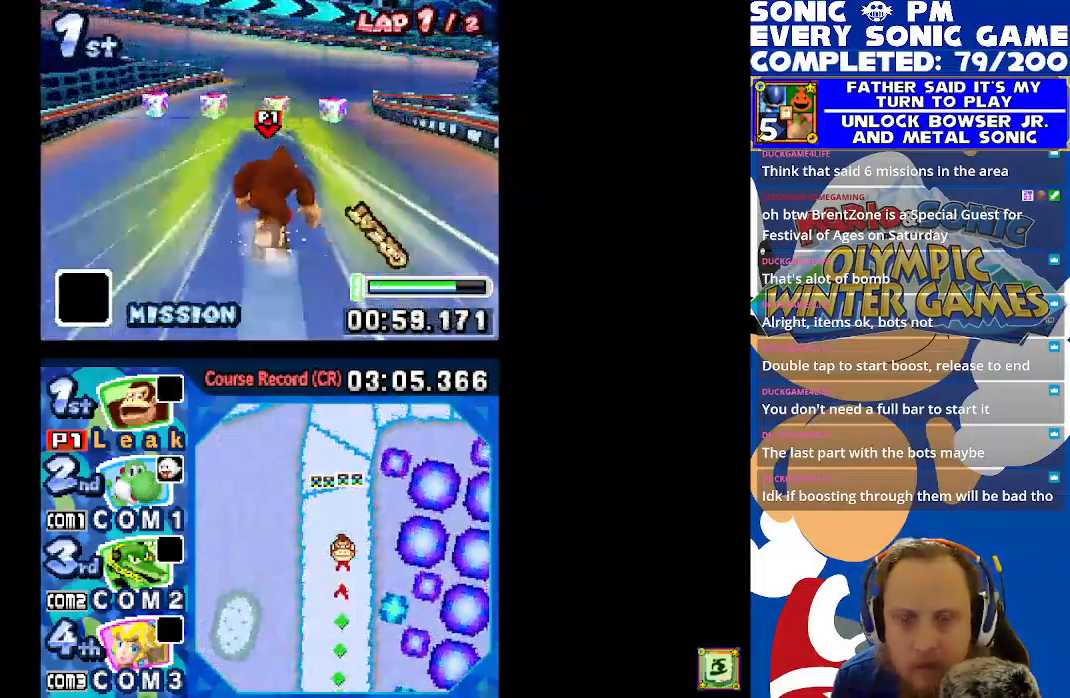
{"dt_ms": 500, "buttons": ["X"], "left_stick": "center", "events": [[50, "DPAD_RIGHT", "up"]]}
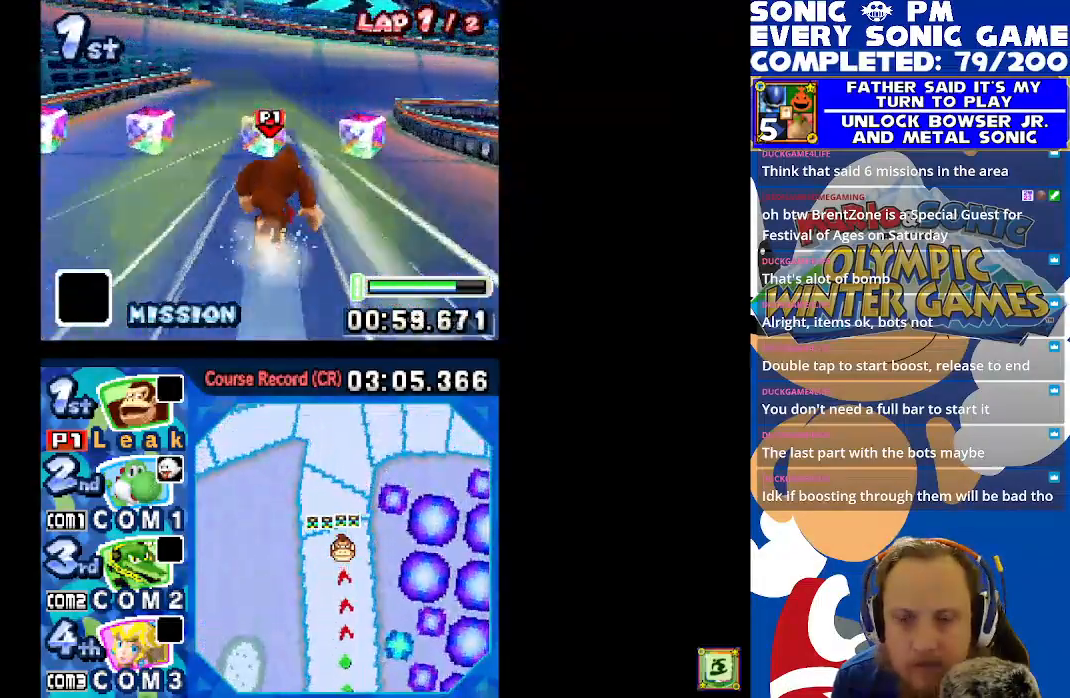
{"dt_ms": 500, "buttons": ["X", "R1", "DPAD_RIGHT"], "left_stick": "center", "events": [[350, "DPAD_RIGHT", "down"], [400, "R1", "down"]]}
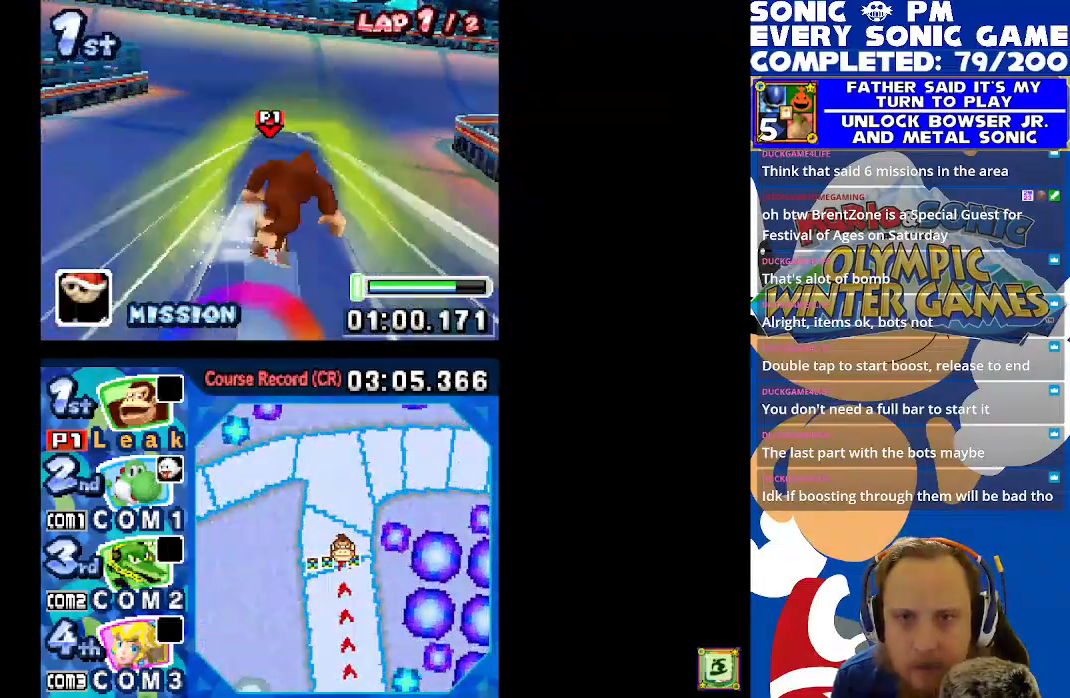
{"dt_ms": 500, "buttons": ["X", "R1", "DPAD_RIGHT"], "left_stick": "center", "events": []}
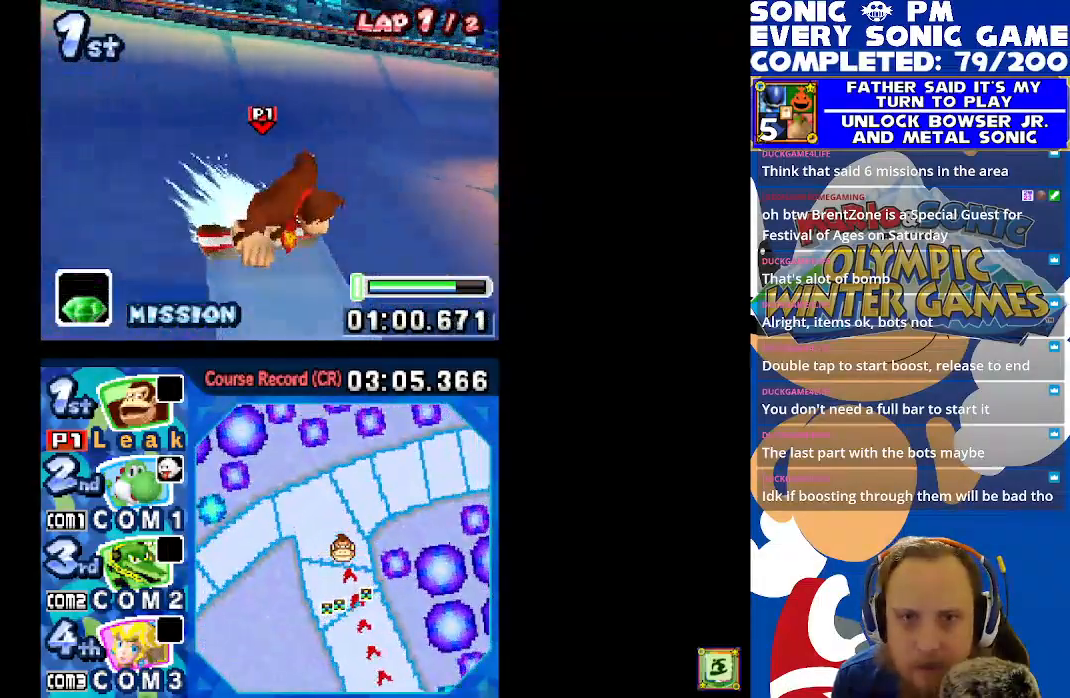
{"dt_ms": 500, "buttons": ["X", "R1", "DPAD_RIGHT"], "left_stick": "center", "events": []}
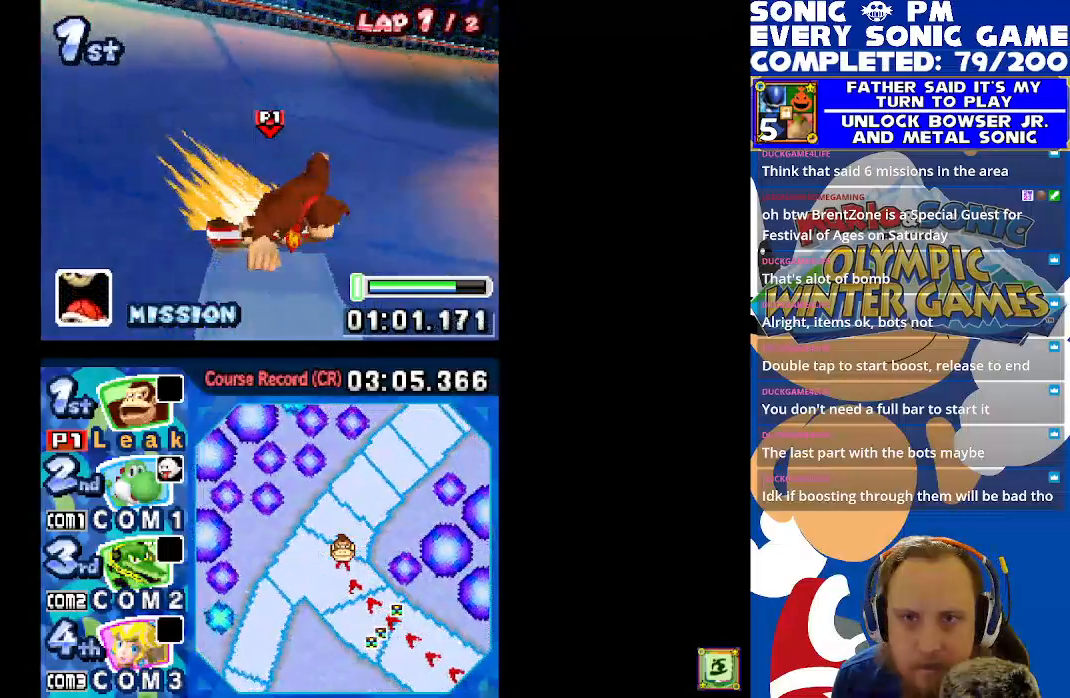
{"dt_ms": 500, "buttons": ["X"], "left_stick": "center", "events": [[333, "DPAD_RIGHT", "up"], [383, "R1", "up"]]}
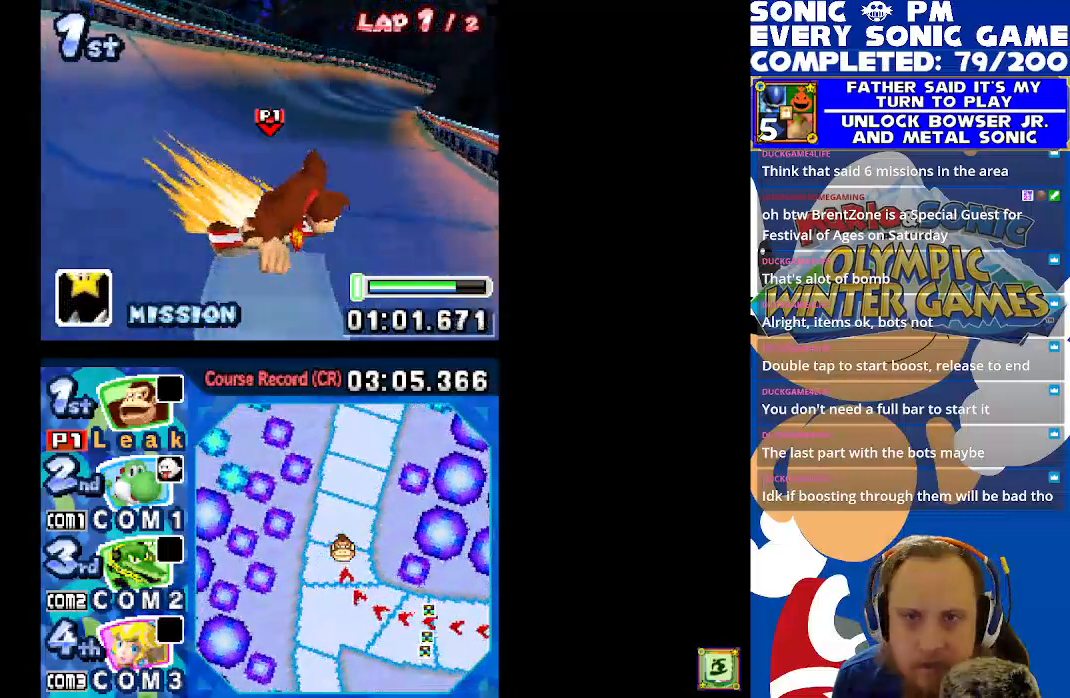
{"dt_ms": 500, "buttons": ["X", "DPAD_RIGHT"], "left_stick": "center", "events": [[383, "DPAD_RIGHT", "down"]]}
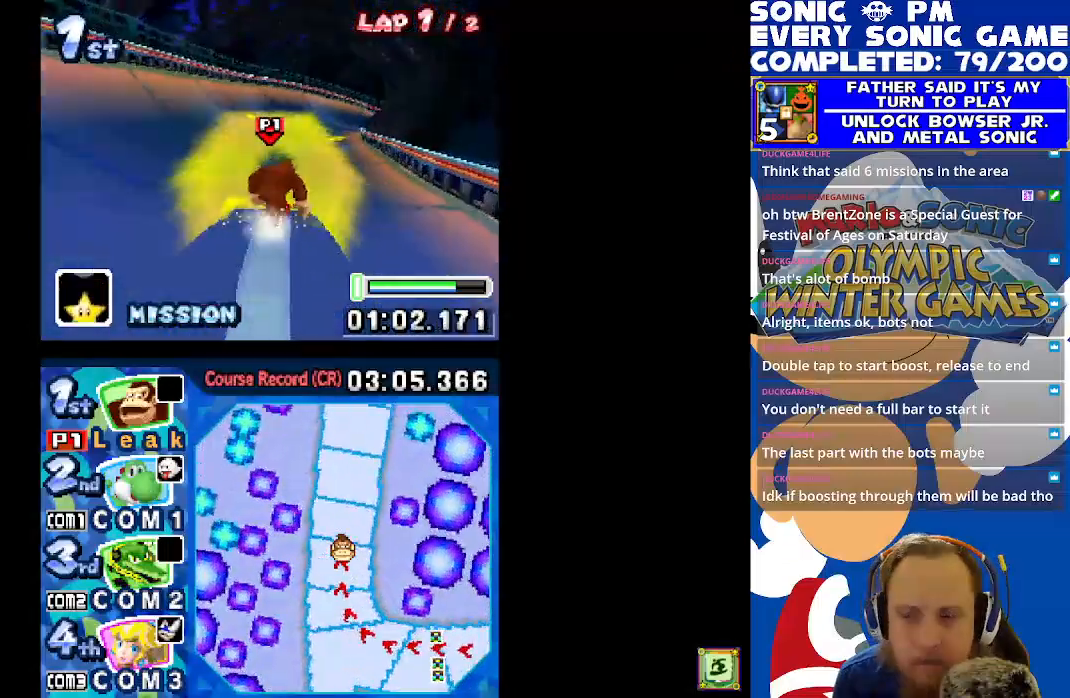
{"dt_ms": 500, "buttons": ["X"], "left_stick": "center", "events": [[17, "DPAD_RIGHT", "up"], [267, "DPAD_RIGHT", "down"], [367, "DPAD_RIGHT", "up"]]}
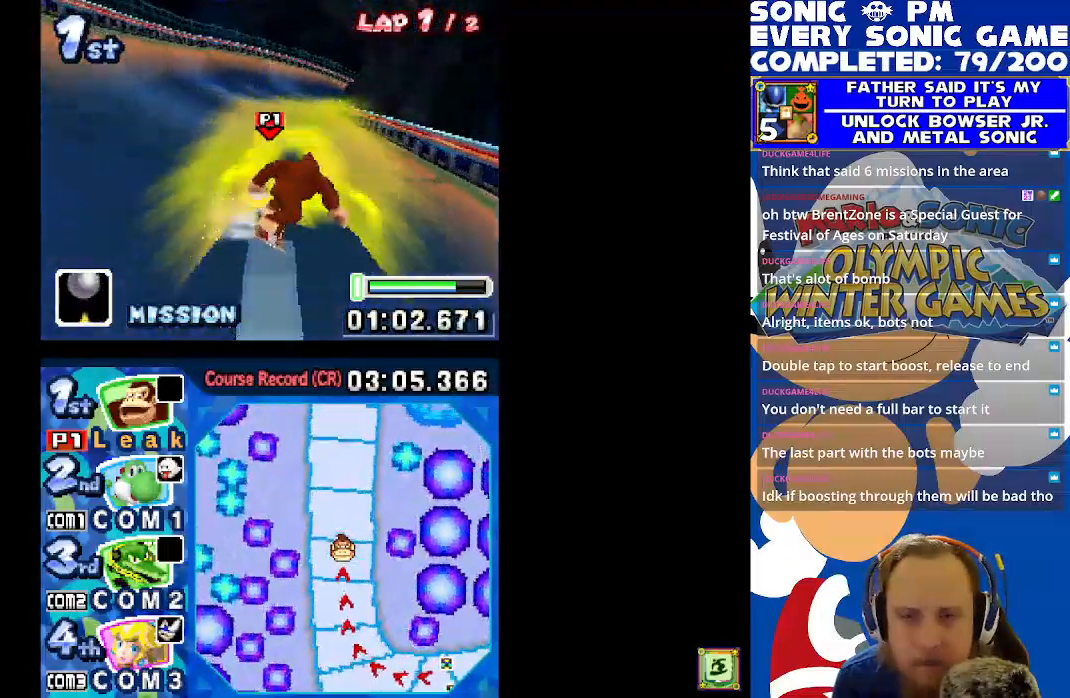
{"dt_ms": 500, "buttons": ["X"], "left_stick": "center", "events": [[50, "DPAD_DOWN", "down"], [133, "L1", "down"], [250, "L1", "up"], [300, "DPAD_DOWN", "up"], [300, "DPAD_LEFT", "down"], [483, "DPAD_LEFT", "up"]]}
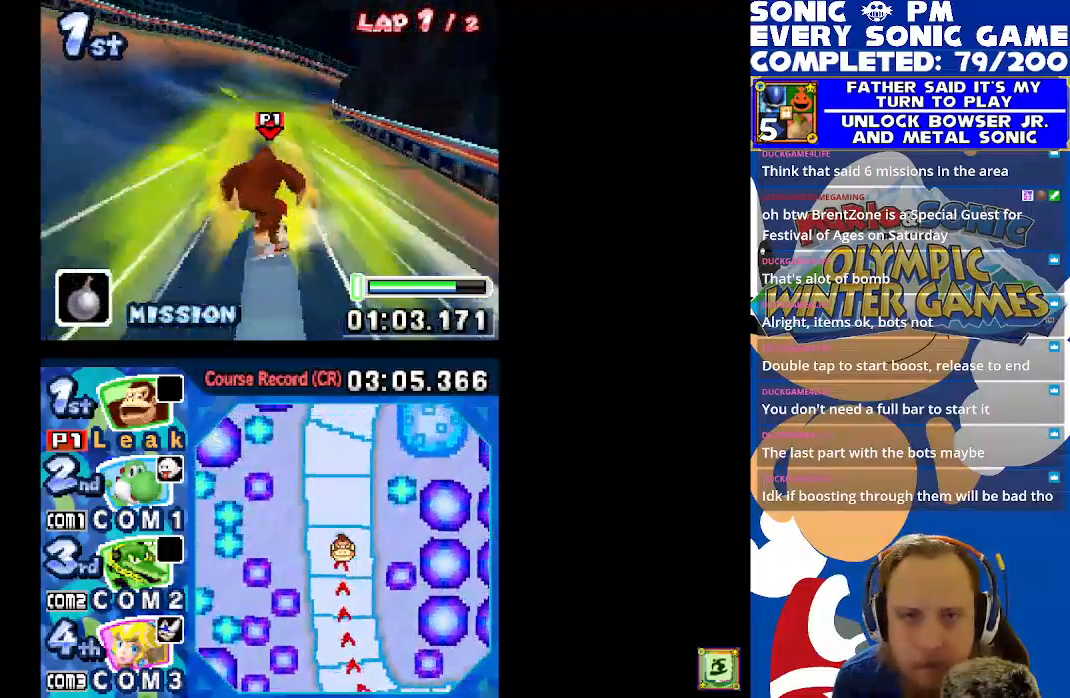
{"dt_ms": 500, "buttons": ["X", "DPAD_DOWN"], "left_stick": "center", "events": [[100, "DPAD_DOWN", "down"], [383, "L1", "down"], [500, "L1", "up"]]}
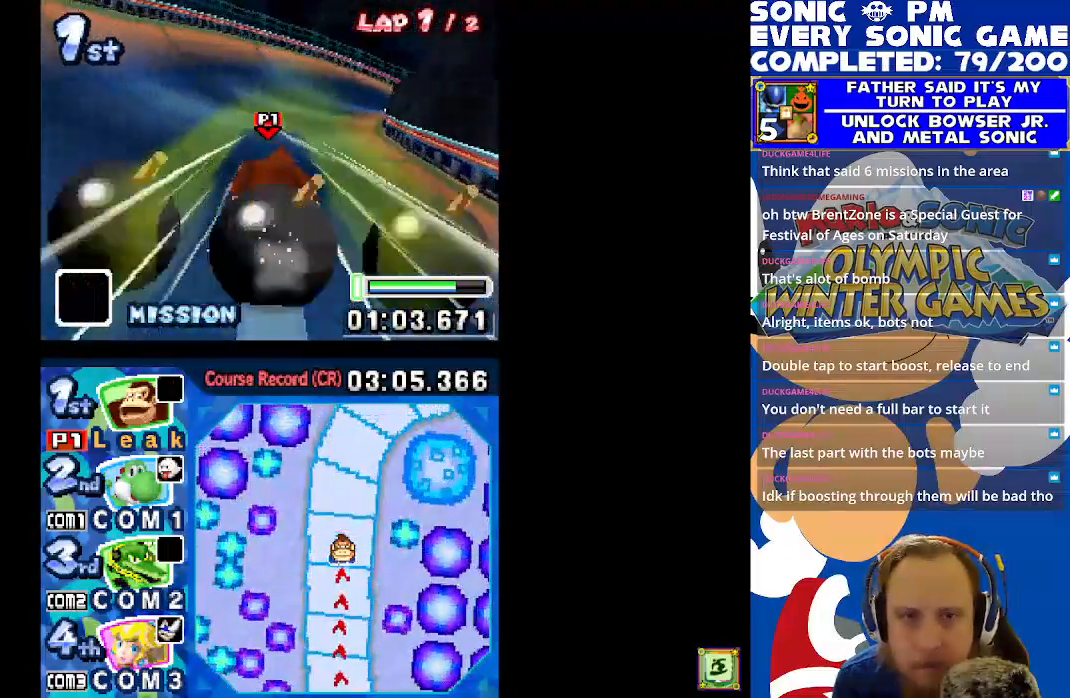
{"dt_ms": 500, "buttons": ["X", "DPAD_RIGHT"], "left_stick": "center", "events": [[83, "L1", "down"], [183, "L1", "up"], [267, "DPAD_DOWN", "up"], [367, "DPAD_RIGHT", "down"]]}
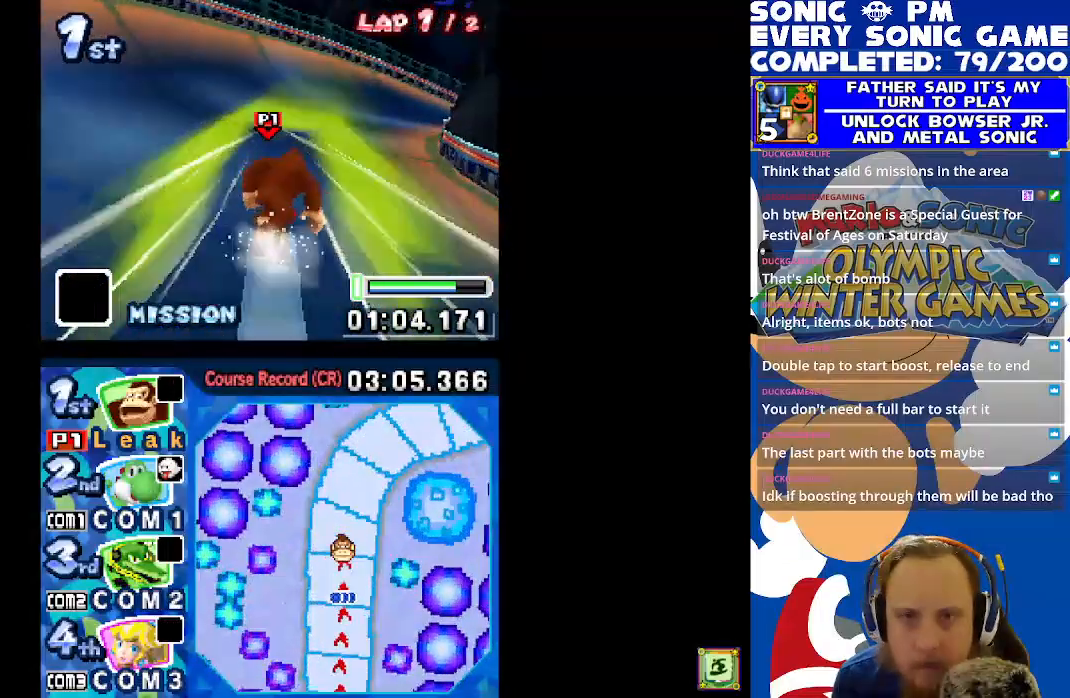
{"dt_ms": 500, "buttons": ["X", "R1", "DPAD_RIGHT"], "left_stick": "center", "events": [[67, "DPAD_RIGHT", "up"], [183, "DPAD_RIGHT", "down"], [200, "R1", "down"]]}
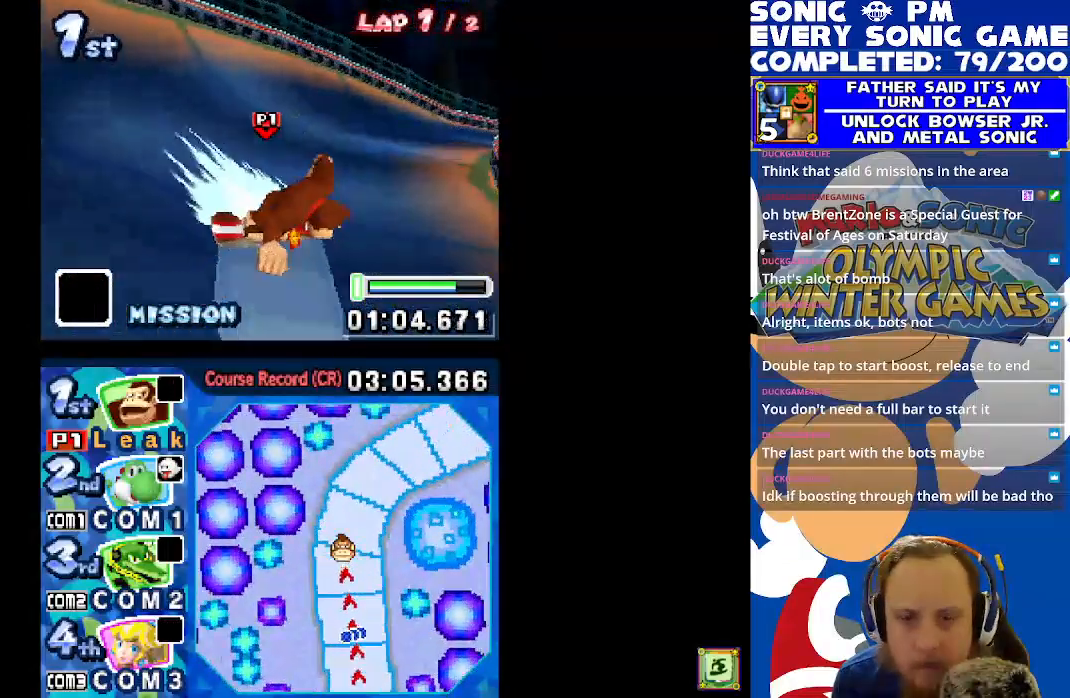
{"dt_ms": 500, "buttons": ["X", "R1", "DPAD_RIGHT"], "left_stick": "center", "events": []}
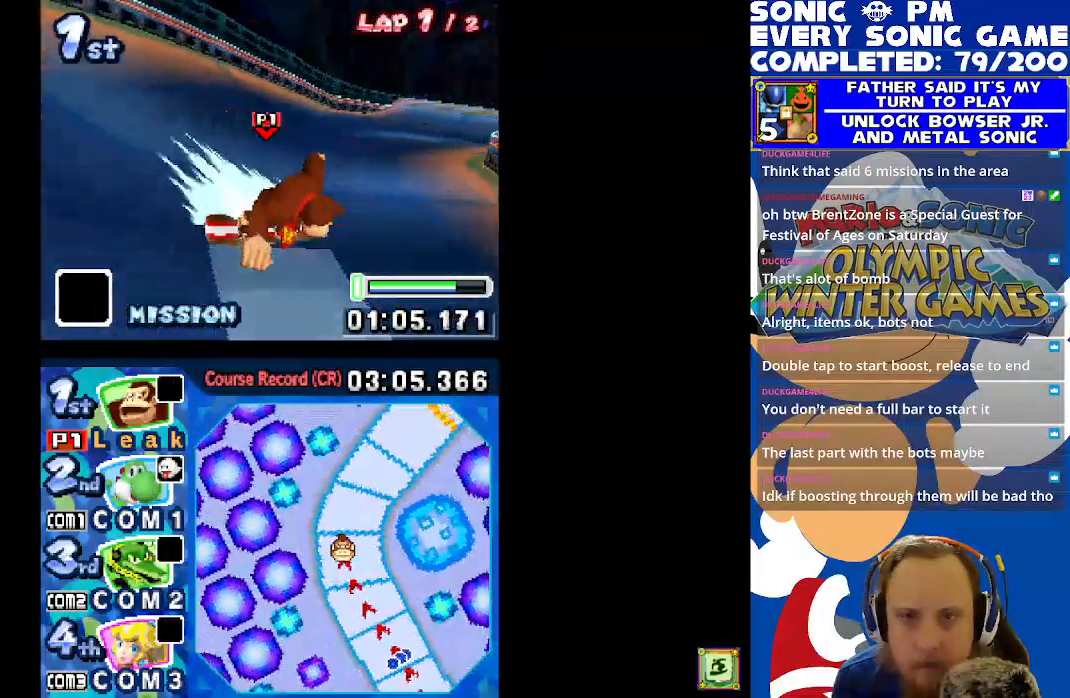
{"dt_ms": 500, "buttons": ["X", "DPAD_LEFT"], "left_stick": "center", "events": [[283, "DPAD_RIGHT", "up"], [400, "R1", "up"], [417, "DPAD_LEFT", "down"]]}
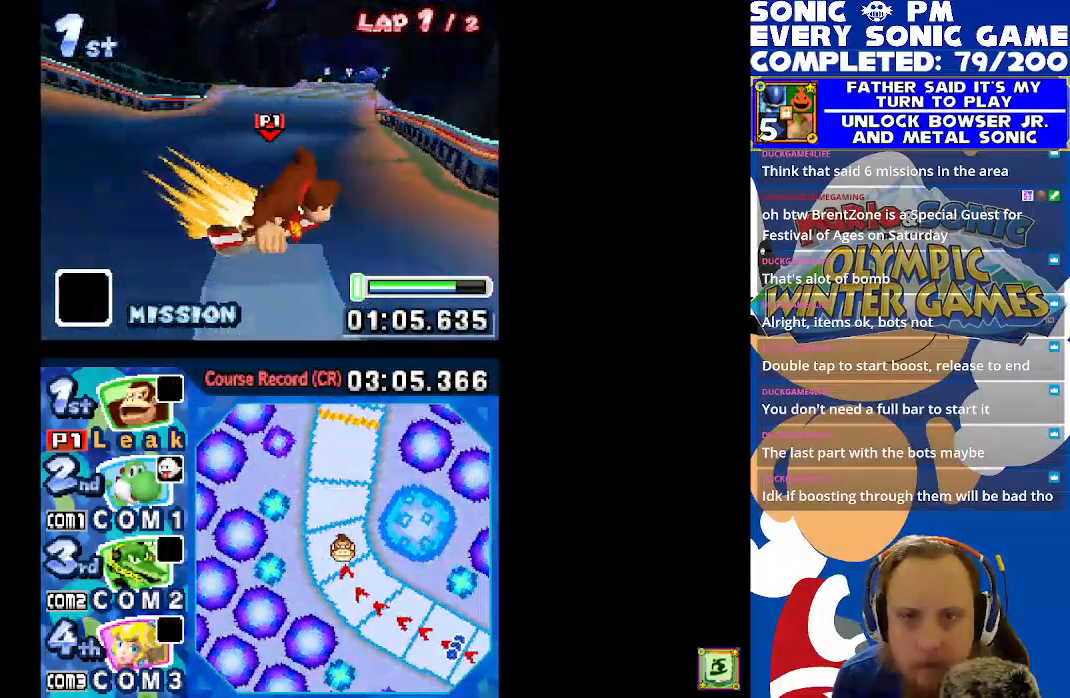
{"dt_ms": 500, "buttons": ["X", "DPAD_RIGHT"], "left_stick": "center", "events": [[50, "DPAD_LEFT", "up"], [417, "DPAD_RIGHT", "down"]]}
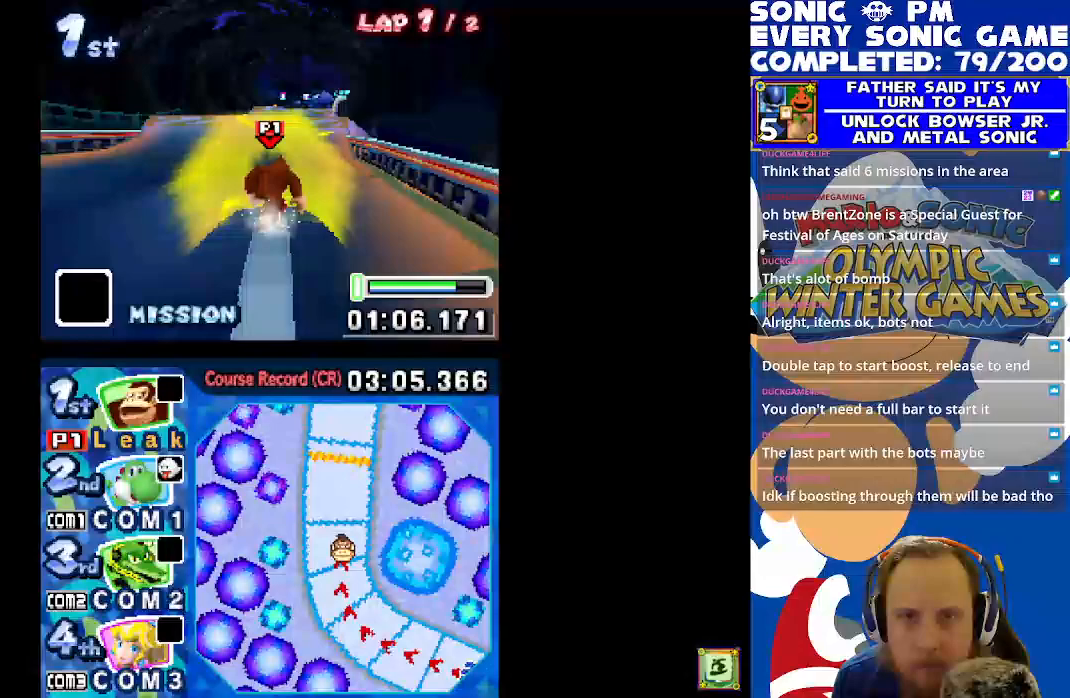
{"dt_ms": 500, "buttons": ["X"], "left_stick": "center"}
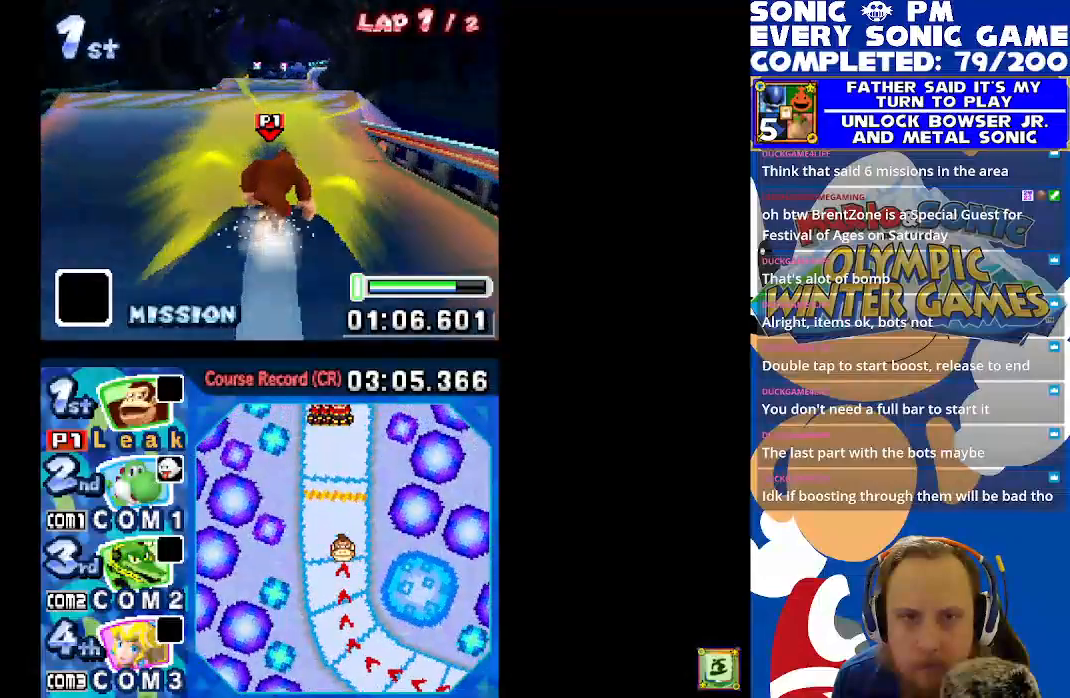
{"dt_ms": 500, "buttons": ["X"], "left_stick": "center", "events": [[433, "DPAD_LEFT", "down"], [500, "DPAD_LEFT", "up"]]}
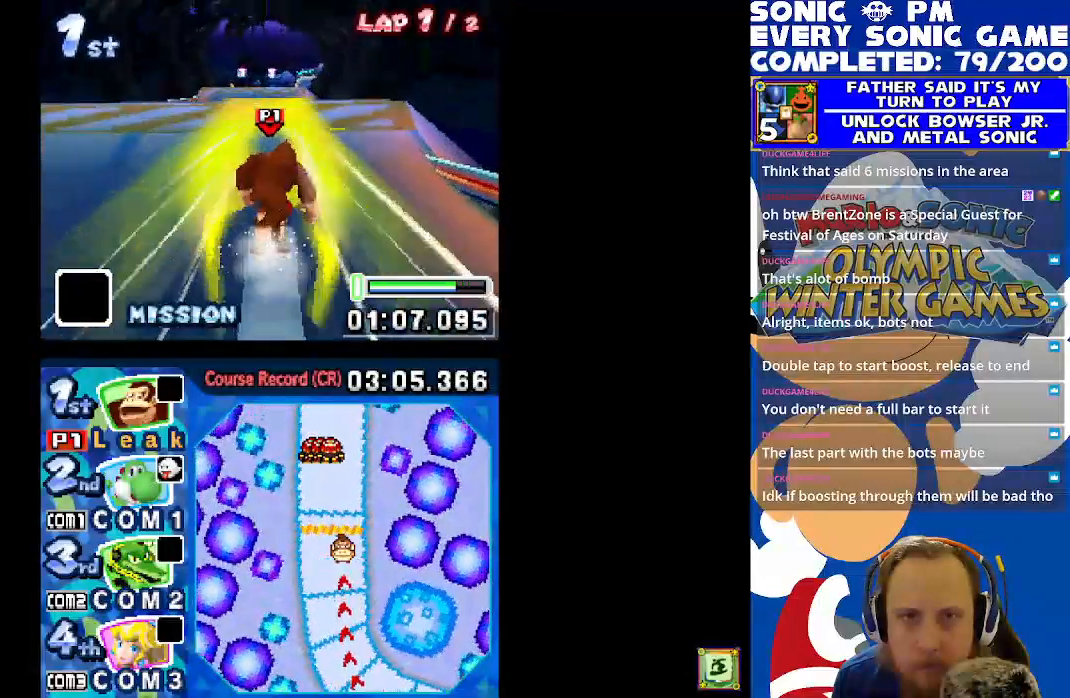
{"dt_ms": 500, "buttons": ["A", "X", "DPAD_RIGHT"], "left_stick": "center", "events": [[200, "A", "down"], [417, "DPAD_RIGHT", "down"]]}
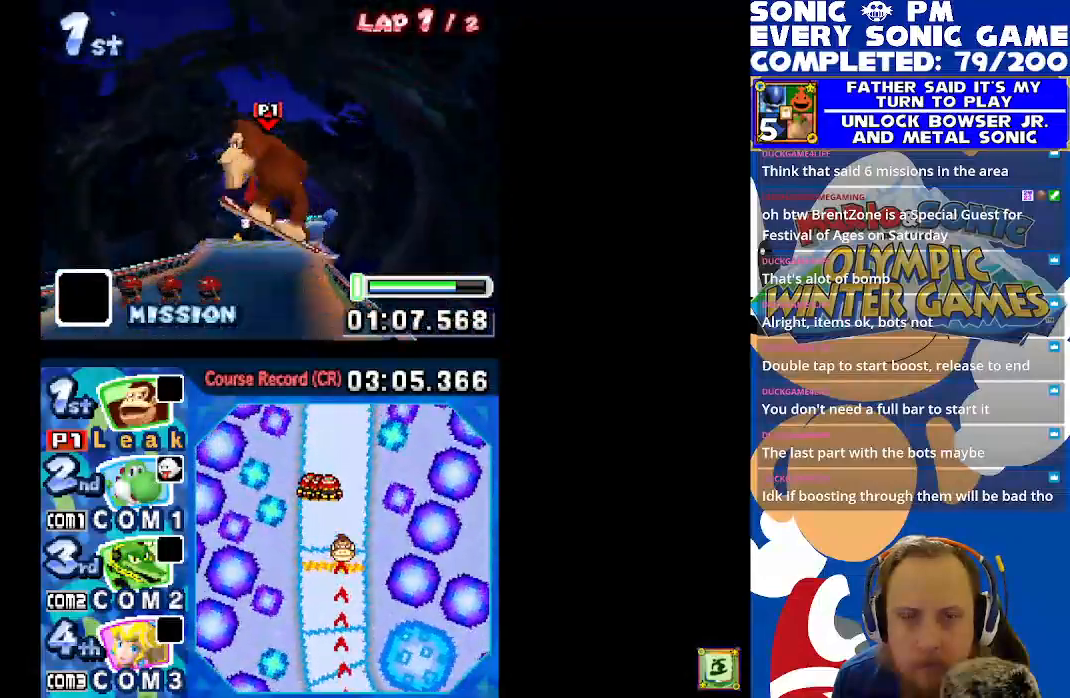
{"dt_ms": 500, "buttons": ["A", "X", "DPAD_RIGHT"], "left_stick": "center", "events": []}
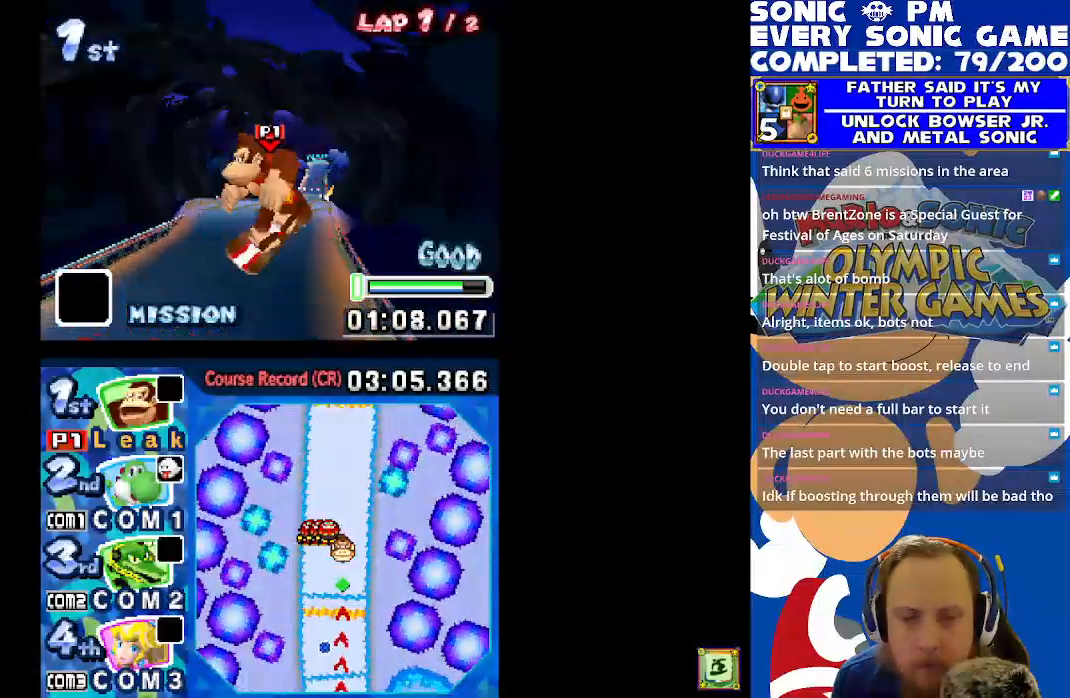
{"dt_ms": 1000, "buttons": ["X"], "left_stick": "center"}
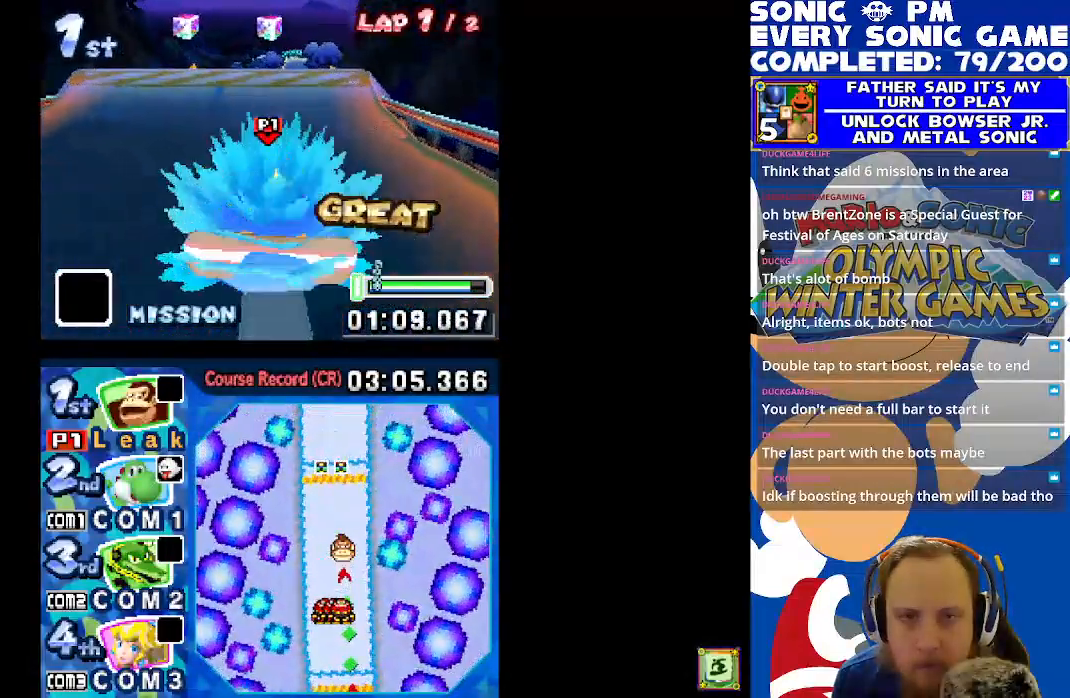
{"dt_ms": 500, "buttons": ["X", "DPAD_LEFT"], "left_stick": "center", "events": [[83, "DPAD_LEFT", "down"], [150, "DPAD_LEFT", "up"], [367, "A", "down"], [433, "DPAD_LEFT", "down"], [483, "A", "up"]]}
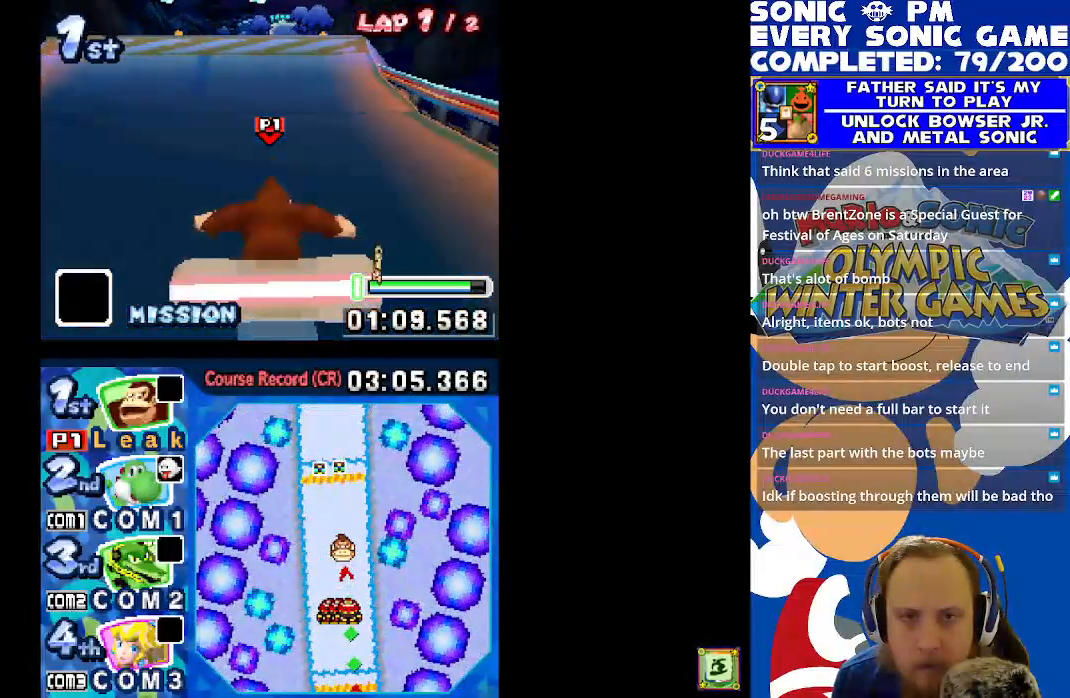
{"dt_ms": 500, "buttons": ["A", "X"], "left_stick": "center", "events": [[33, "DPAD_LEFT", "up"], [67, "A", "down"], [117, "DPAD_DOWN", "down"], [167, "A", "up"], [183, "DPAD_DOWN", "up"], [217, "DPAD_LEFT", "down"], [233, "DPAD_UP", "down"], [250, "A", "down"], [283, "DPAD_UP", "up"], [300, "DPAD_LEFT", "up"], [350, "A", "up"], [417, "A", "down"], [433, "DPAD_LEFT", "down"], [433, "DPAD_UP", "down"], [483, "DPAD_UP", "up"], [500, "DPAD_LEFT", "up"]]}
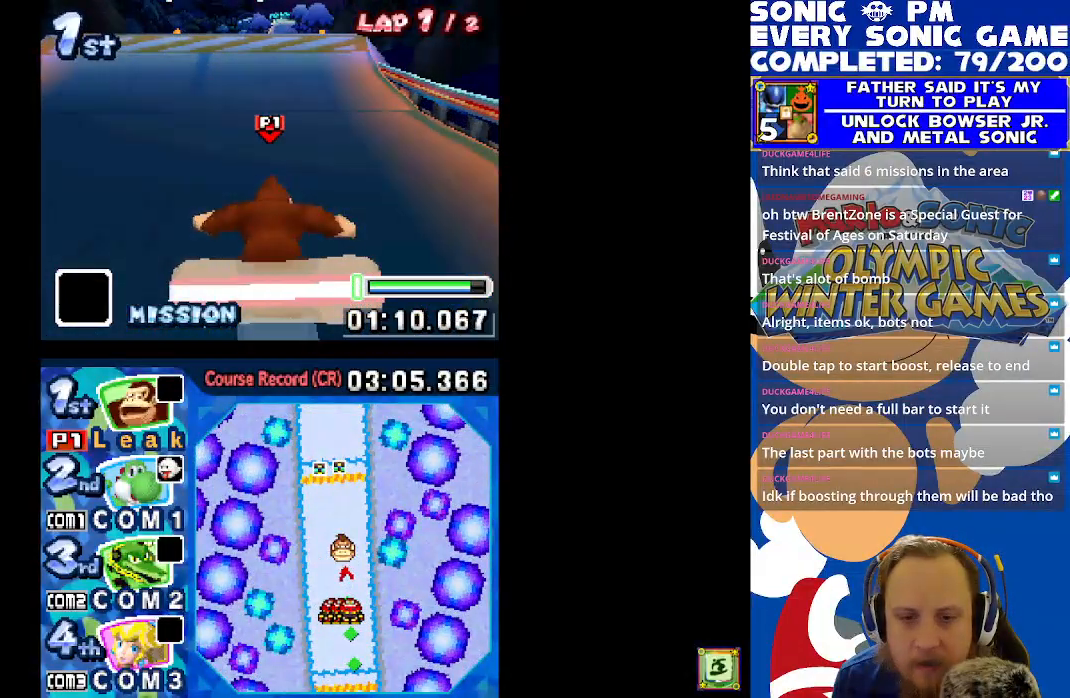
{"dt_ms": 500, "buttons": ["A", "X"], "left_stick": "center", "events": [[17, "A", "up"], [50, "DPAD_DOWN", "down"], [117, "A", "down"], [117, "DPAD_DOWN", "up"], [167, "DPAD_LEFT", "down"], [183, "DPAD_UP", "down"], [217, "A", "up"], [217, "DPAD_UP", "up"], [233, "DPAD_LEFT", "up"], [267, "DPAD_DOWN", "down"], [300, "A", "down"], [383, "DPAD_DOWN", "up"], [400, "A", "up"], [467, "A", "down"]]}
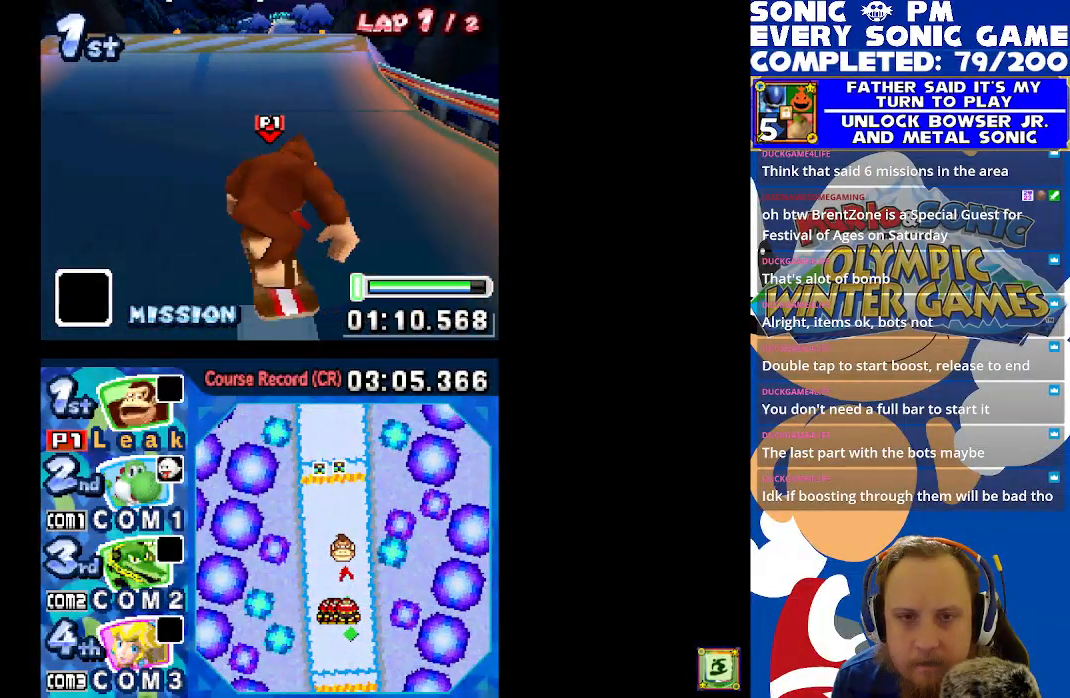
{"dt_ms": 500, "buttons": ["X"], "left_stick": "center", "events": [[83, "A", "up"], [200, "DPAD_LEFT", "down"], [200, "DPAD_UP", "down"], [250, "DPAD_LEFT", "up"], [250, "DPAD_UP", "up"]]}
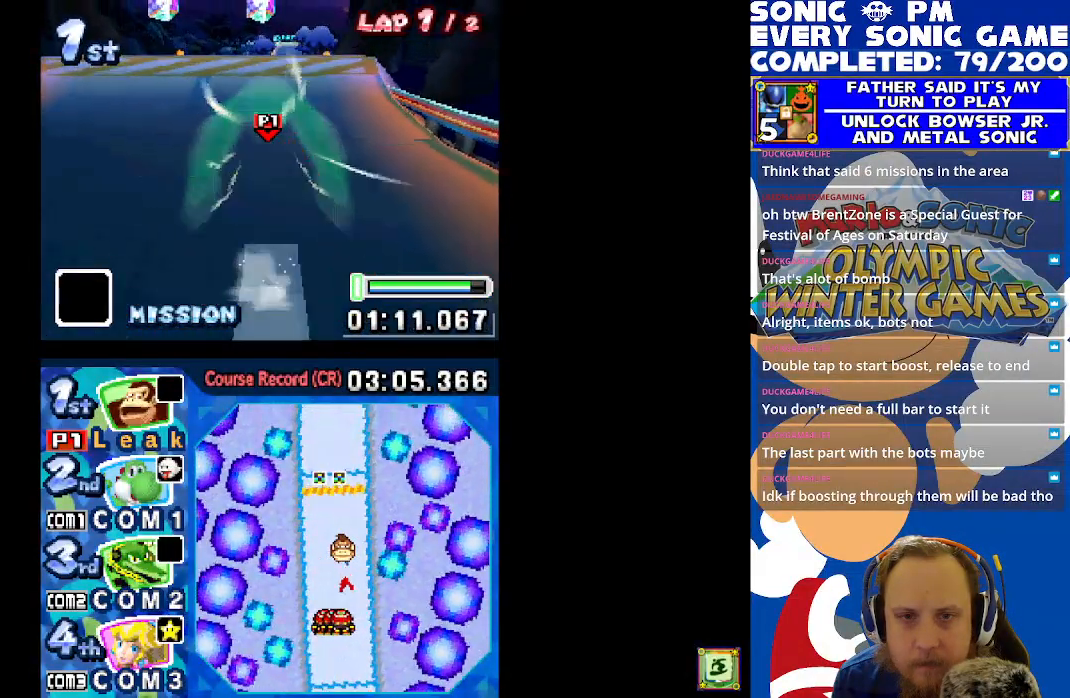
{"dt_ms": 500, "buttons": ["X", "DPAD_LEFT"], "left_stick": "center", "events": [[483, "DPAD_LEFT", "down"]]}
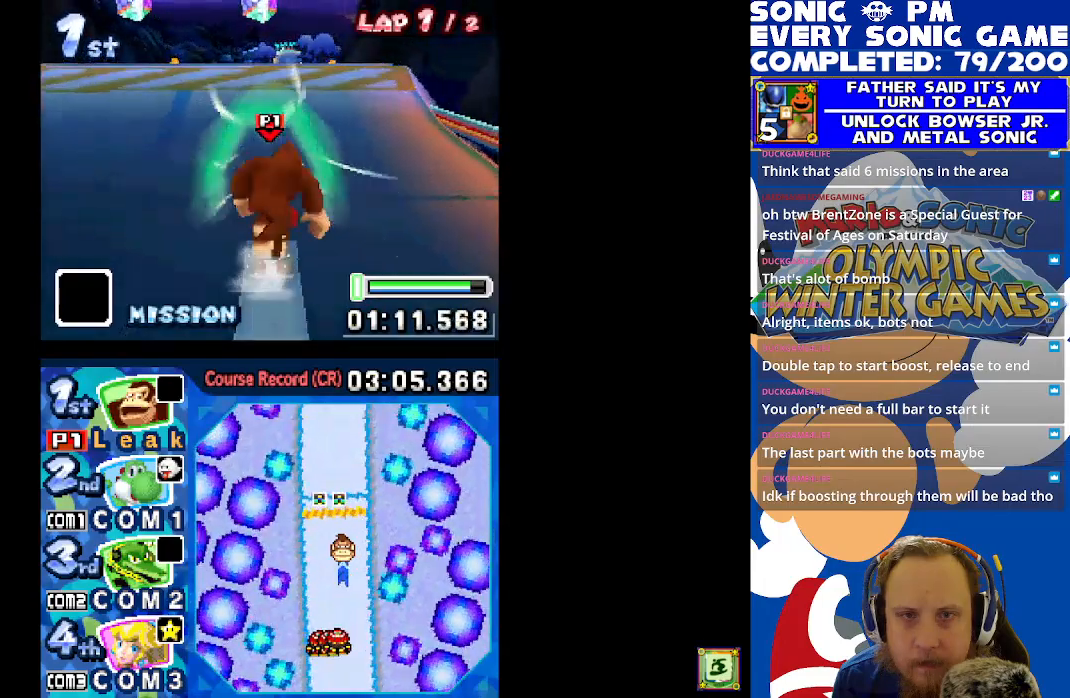
{"dt_ms": 500, "buttons": ["X"], "left_stick": "center", "events": [[67, "DPAD_LEFT", "up"], [183, "DPAD_RIGHT", "down"], [233, "DPAD_RIGHT", "up"]]}